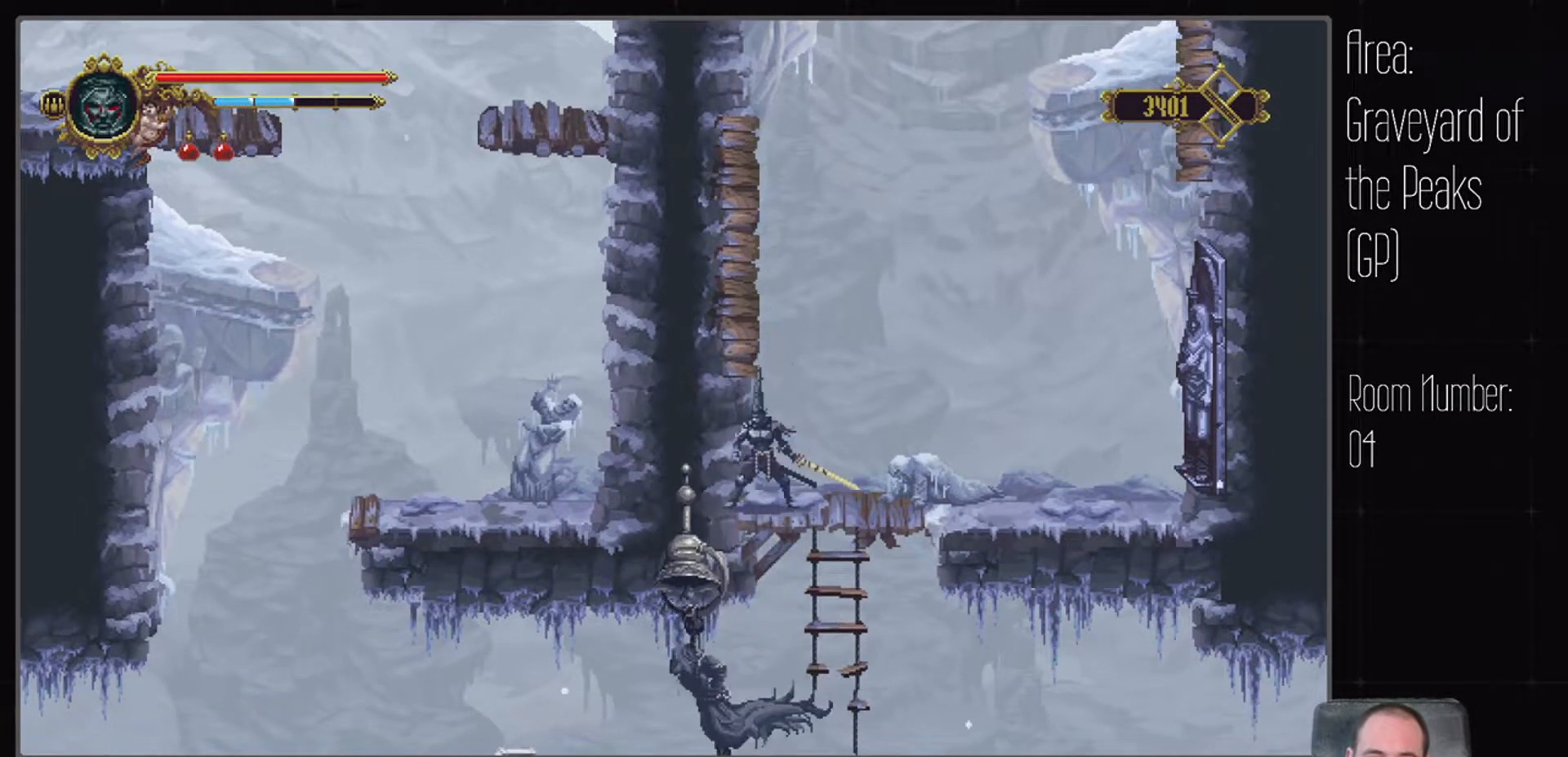
Gameplay with a controller (Xbox layout); each line is a JSON object with the inputs held at the frame after it (dt_ms = milliseconds from this image to that frame). "events" lists button and stick changes between this image and that frame as [ms after this image, input, new state], when the widget could be followed in between. Not read: DPAD_LEFT DPAD_RIGHT L2 L3 R2 R3.
{"dt_ms": 500, "buttons": [], "left_stick": "center", "right_stick": "center", "events": [[450, "right_stick", "center"]]}
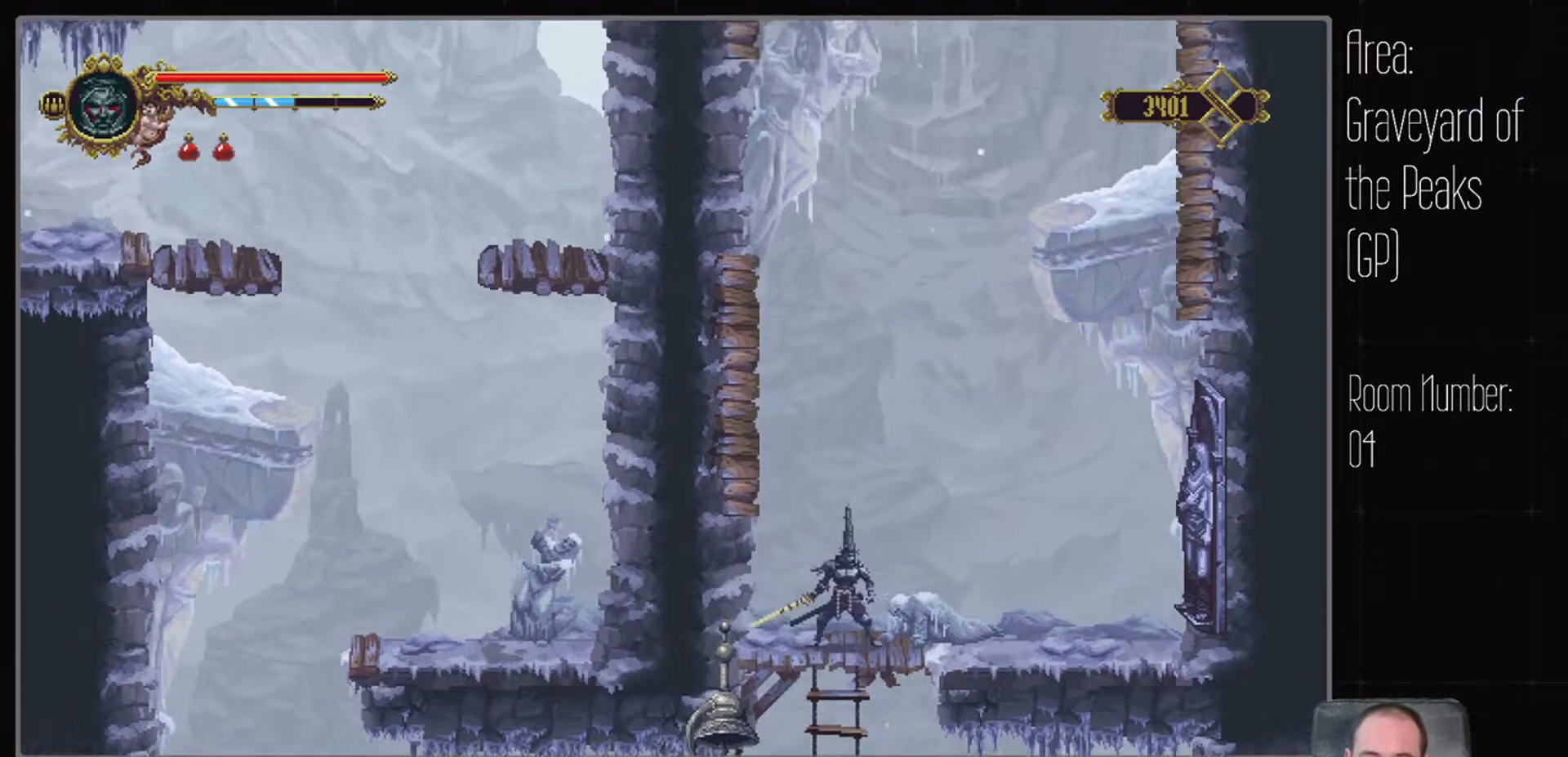
{"dt_ms": 500, "buttons": ["A"], "left_stick": "center", "right_stick": "center", "events": [[367, "A", "down"]]}
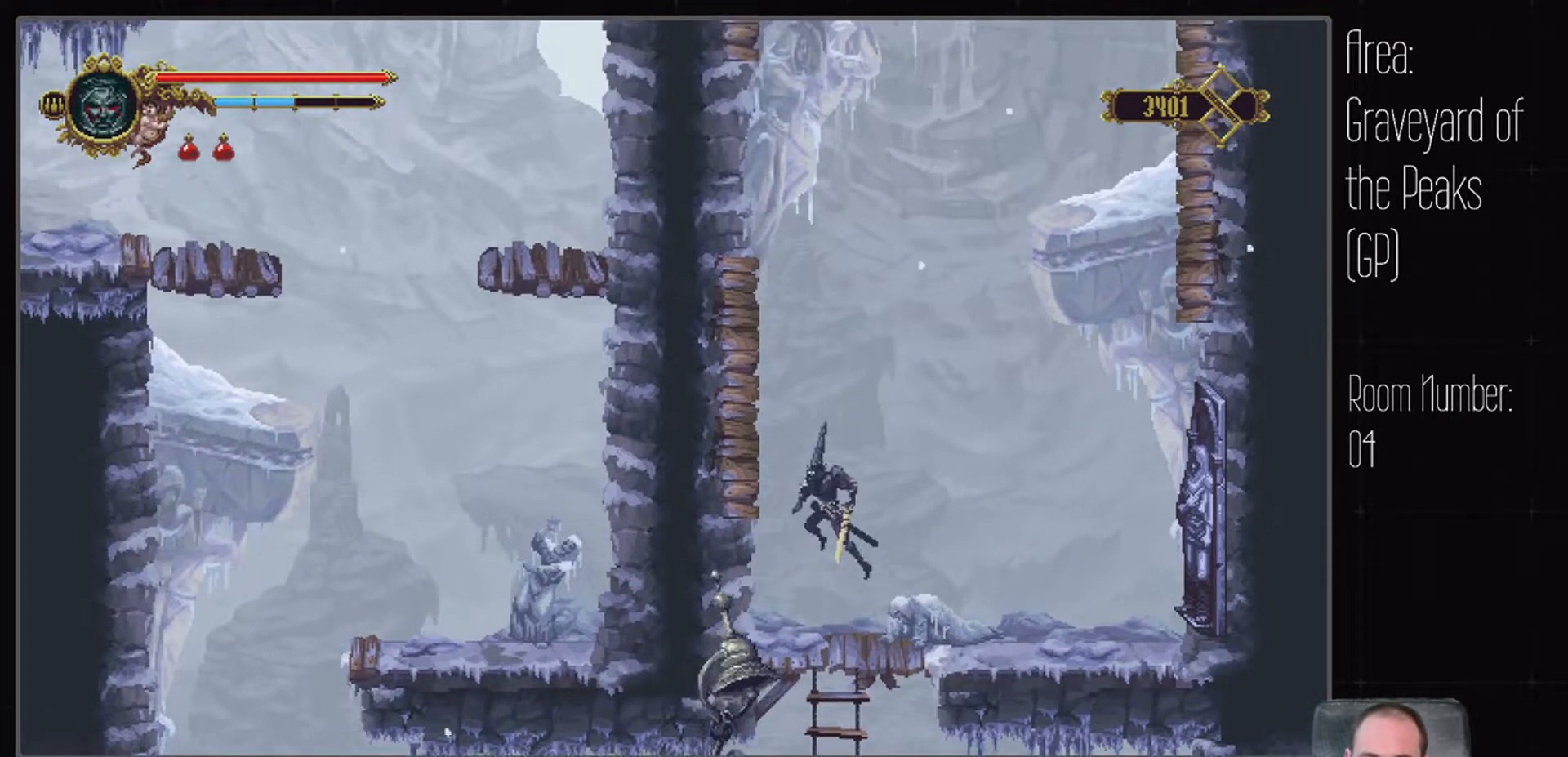
{"dt_ms": 500, "buttons": [], "left_stick": "center", "right_stick": "center", "events": [[267, "X", "down"], [350, "A", "up"], [433, "X", "up"]]}
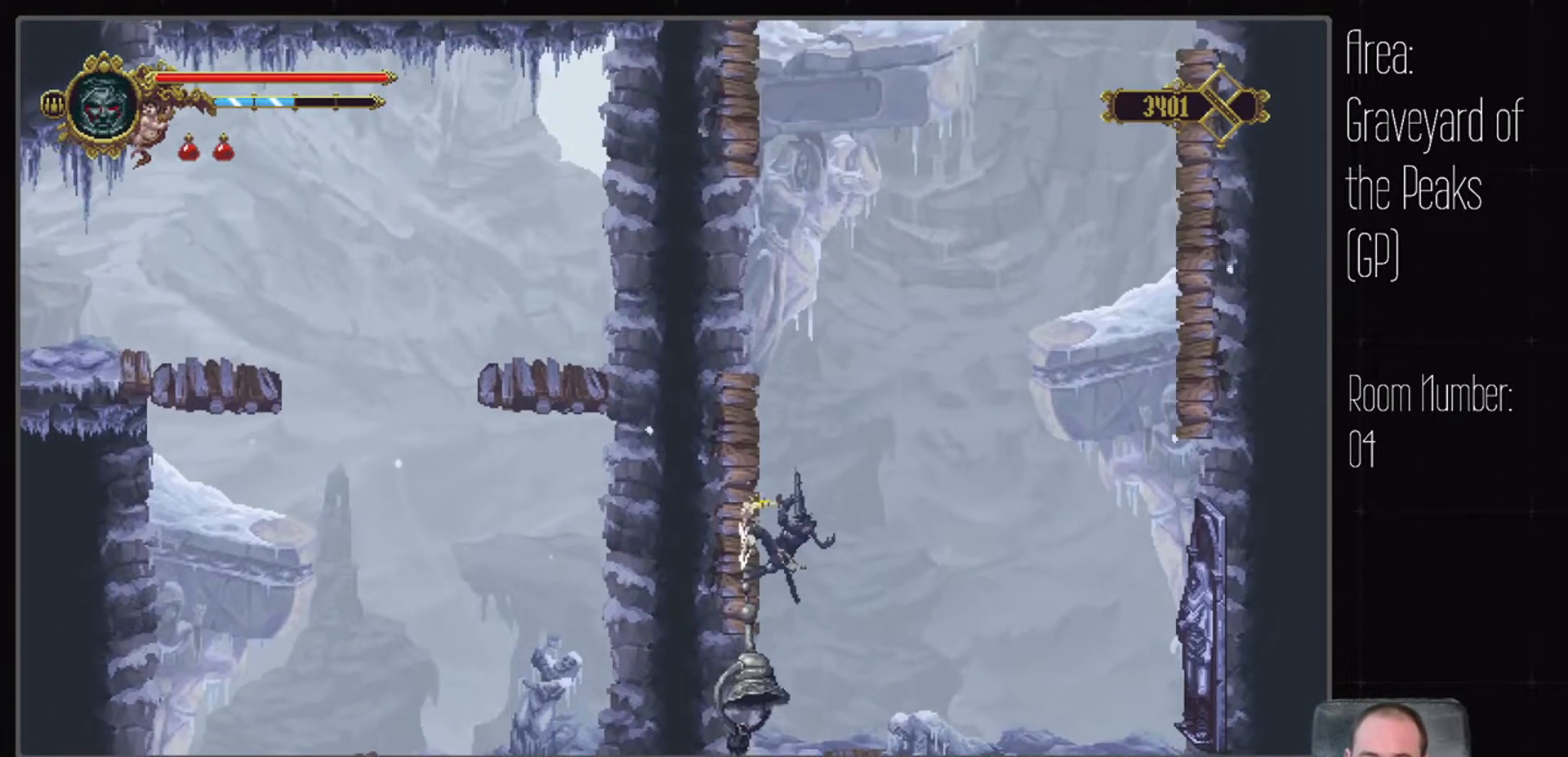
{"dt_ms": 500, "buttons": ["A"], "left_stick": "center", "right_stick": "center", "events": [[133, "A", "down"]]}
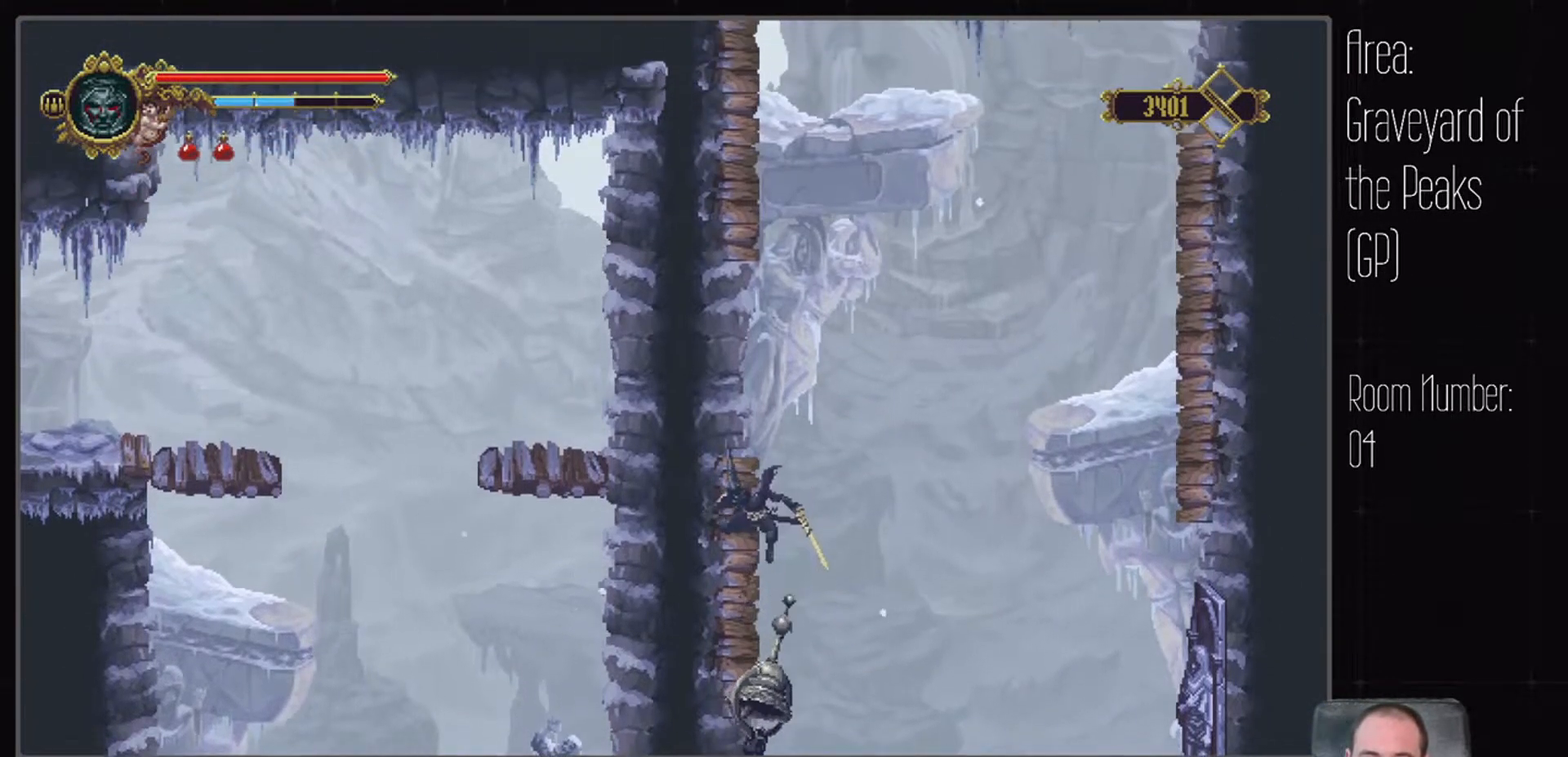
{"dt_ms": 500, "buttons": [], "left_stick": "center", "right_stick": "center", "events": [[33, "X", "down"], [217, "X", "up"], [300, "A", "up"]]}
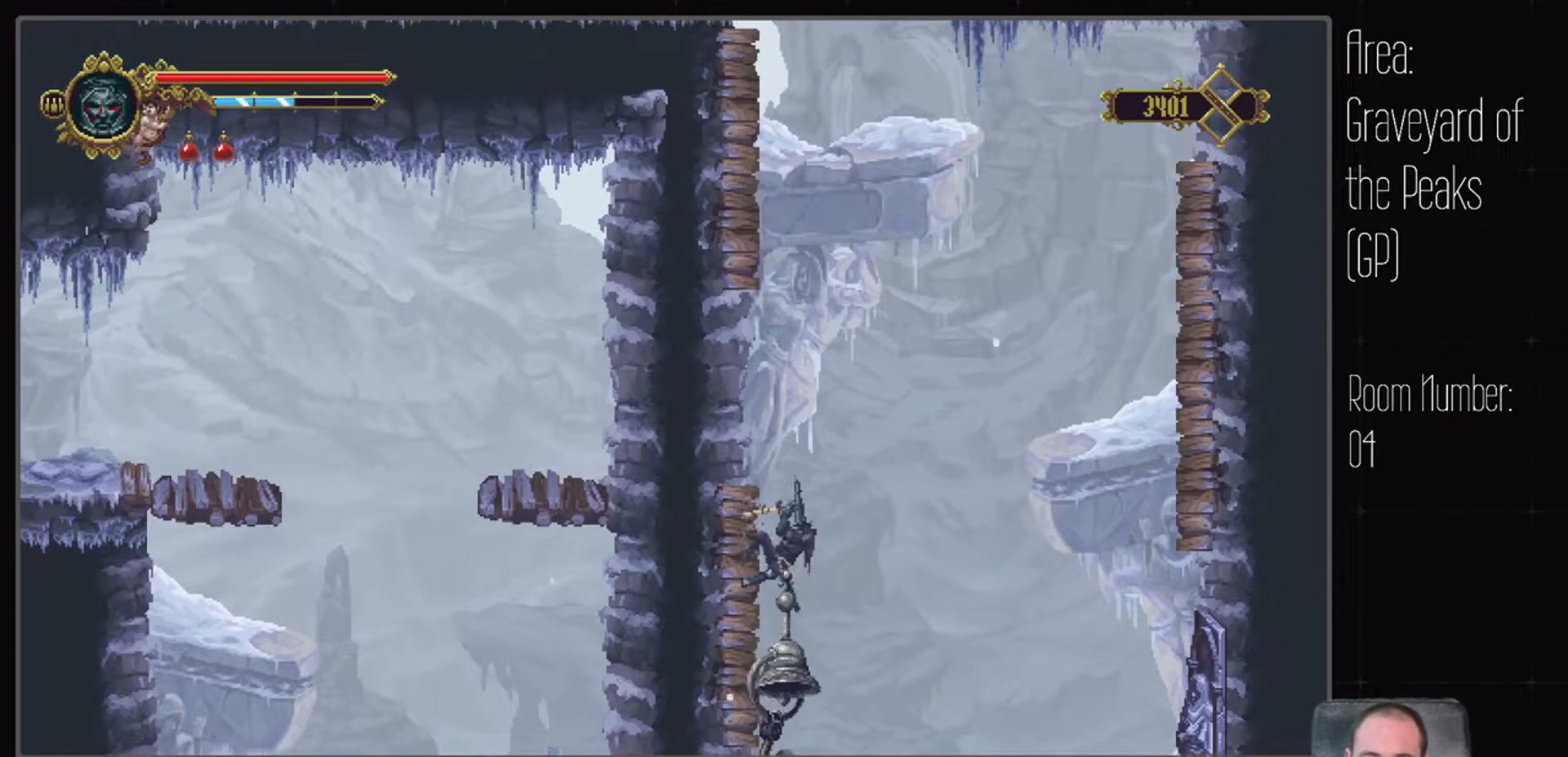
{"dt_ms": 500, "buttons": ["A"], "left_stick": "center", "right_stick": "center", "events": [[300, "A", "down"]]}
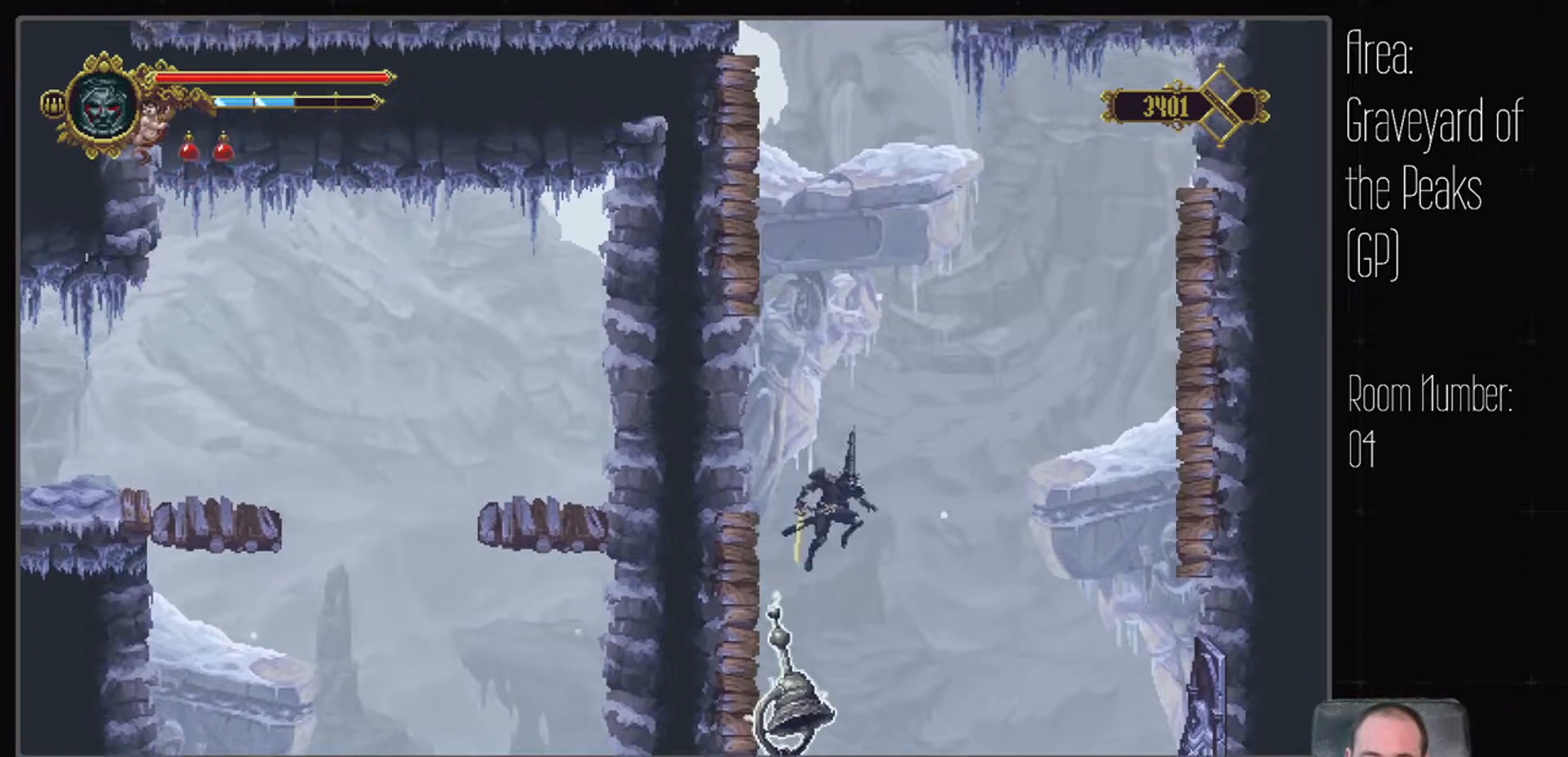
{"dt_ms": 500, "buttons": ["A"], "left_stick": "center", "right_stick": "center", "events": []}
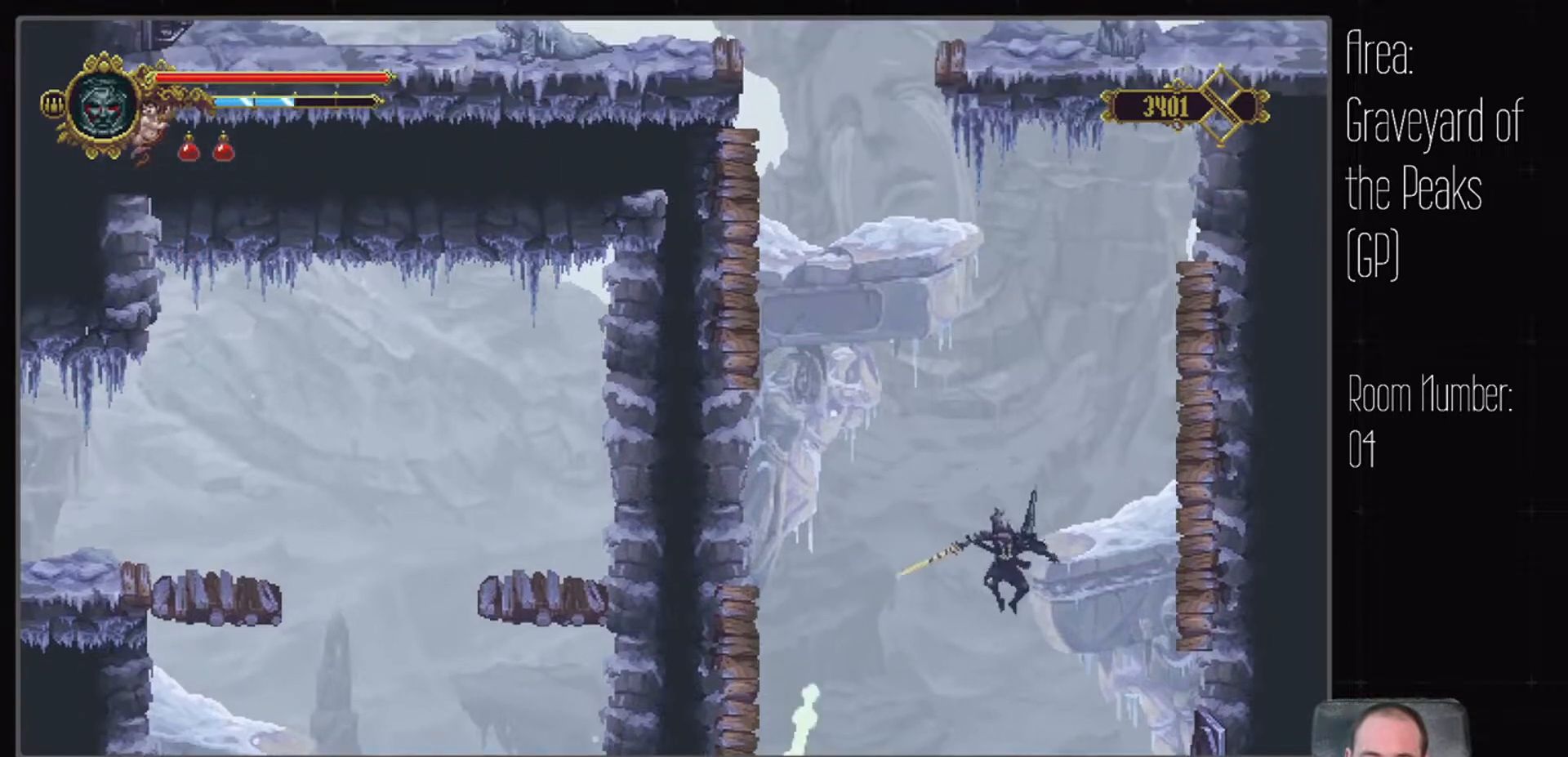
{"dt_ms": 500, "buttons": [], "left_stick": "center", "right_stick": "center", "events": [[433, "A", "up"]]}
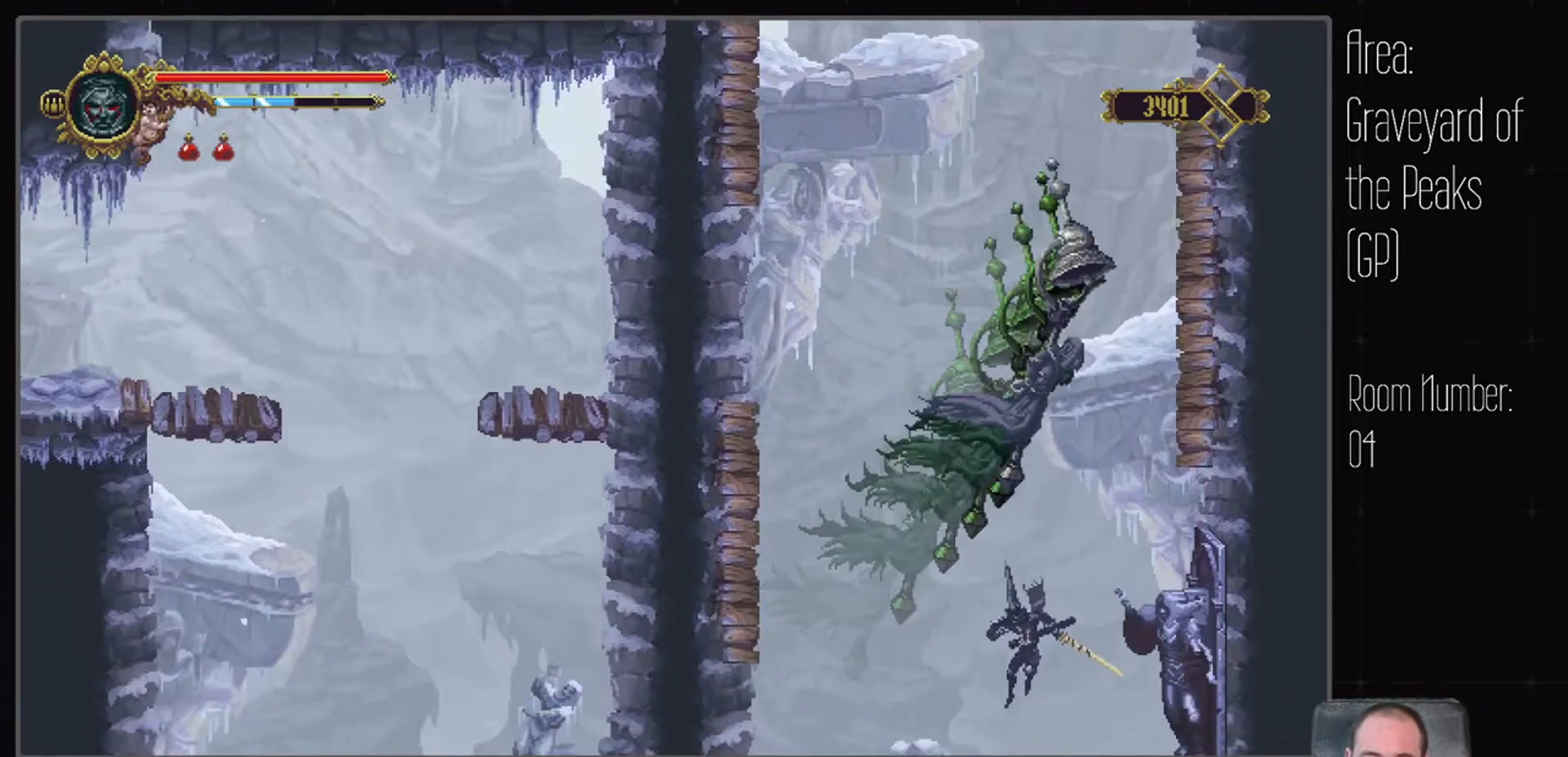
{"dt_ms": 500, "buttons": [], "left_stick": "center", "right_stick": "center", "events": []}
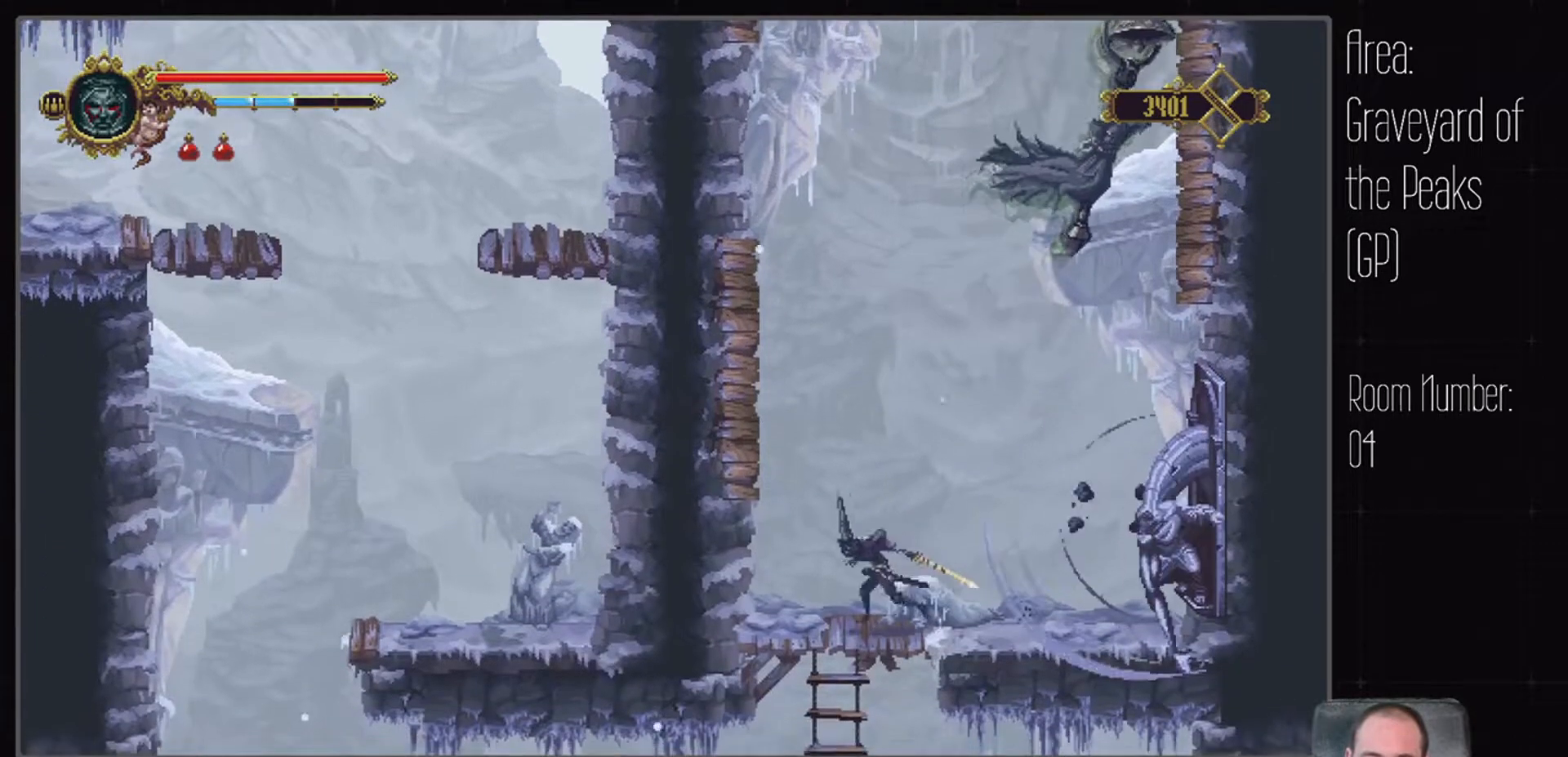
{"dt_ms": 500, "buttons": ["A"], "left_stick": "center", "right_stick": "center", "events": [[67, "A", "down"]]}
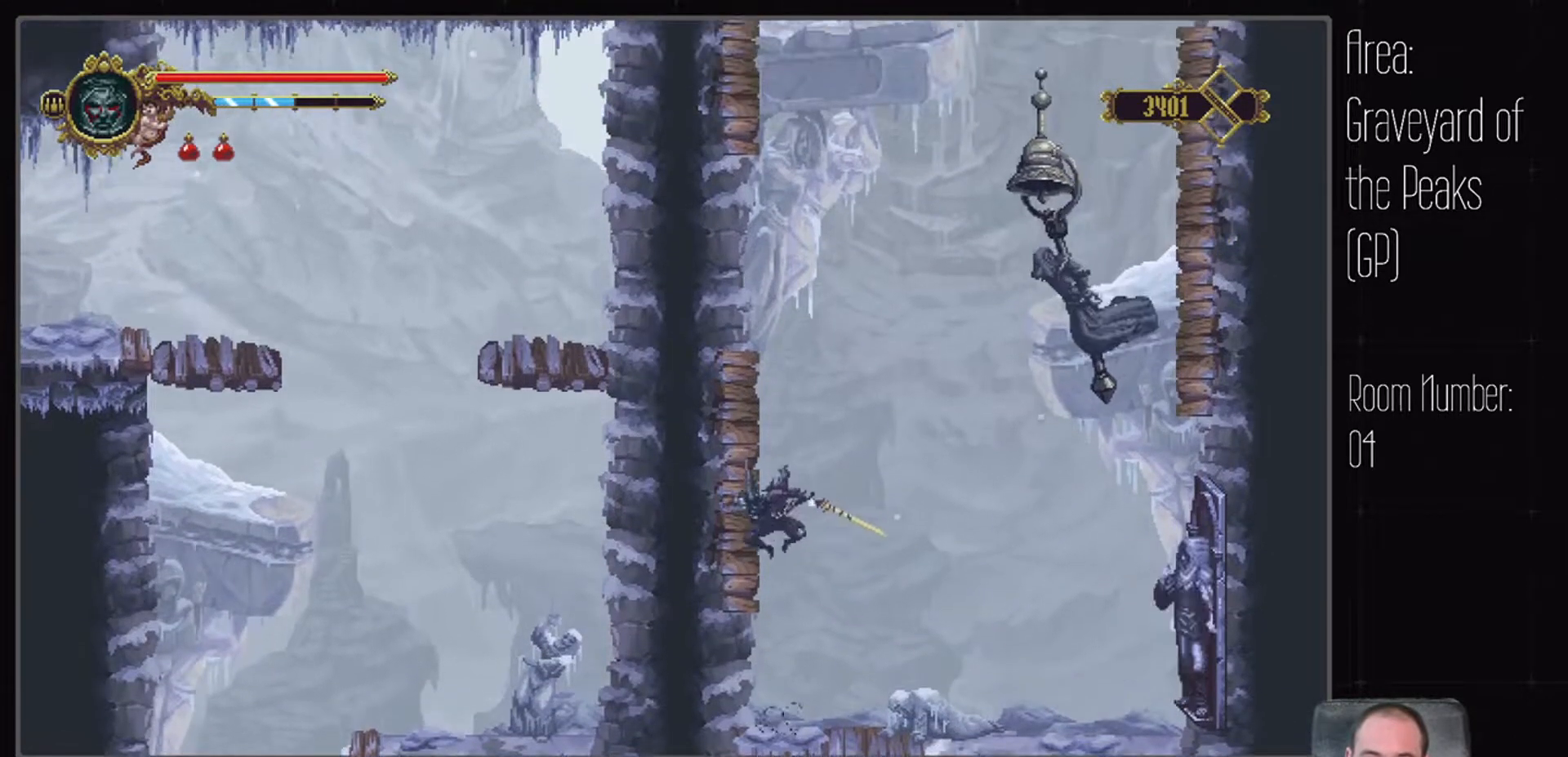
{"dt_ms": 500, "buttons": ["A"], "left_stick": "center", "right_stick": "center", "events": [[83, "X", "down"], [217, "X", "up"], [233, "A", "up"], [467, "A", "down"]]}
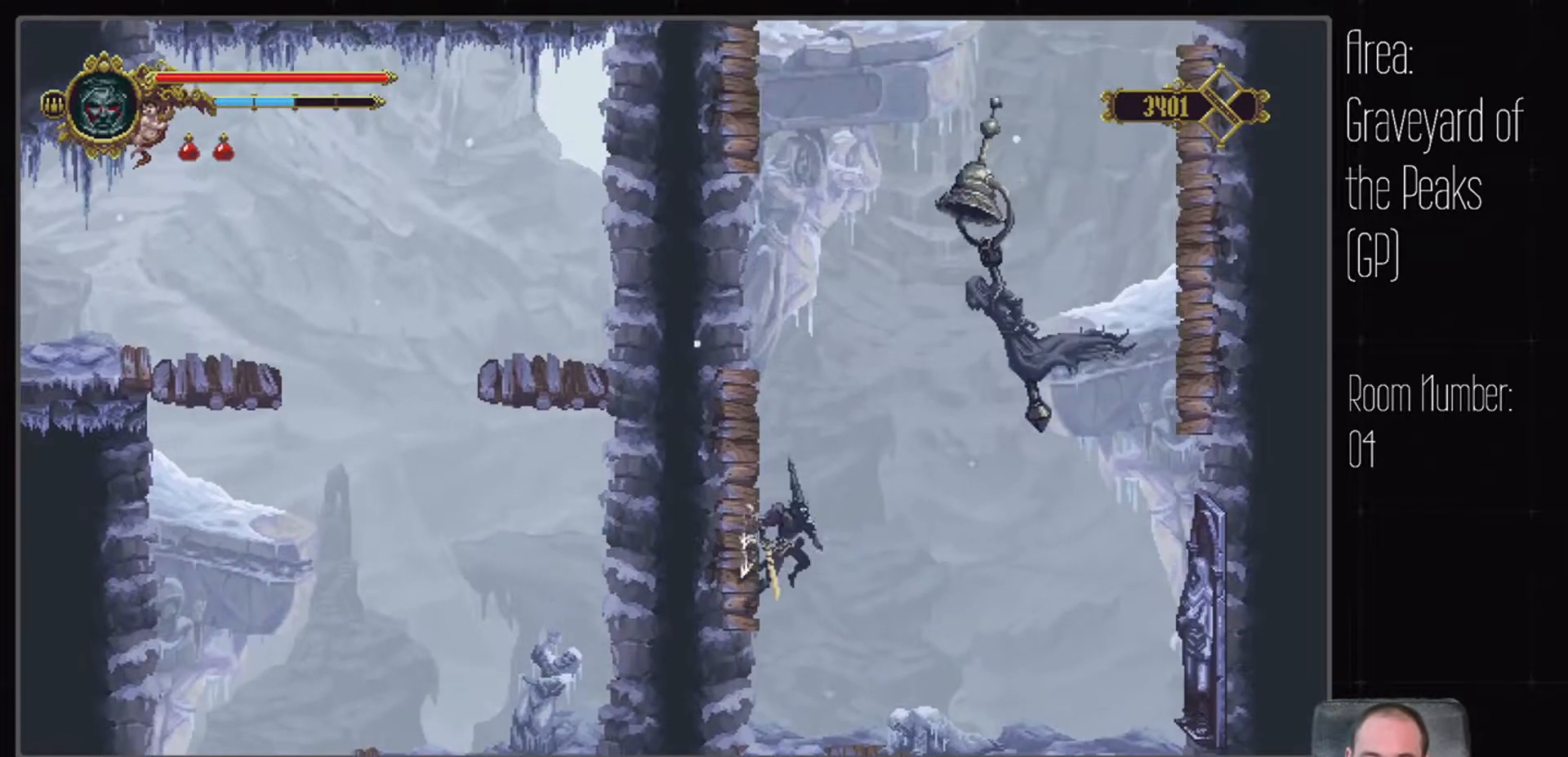
{"dt_ms": 1000, "buttons": ["A"], "left_stick": "center", "right_stick": "center", "events": [[367, "X", "down"], [550, "X", "up"], [567, "A", "up"], [750, "A", "down"]]}
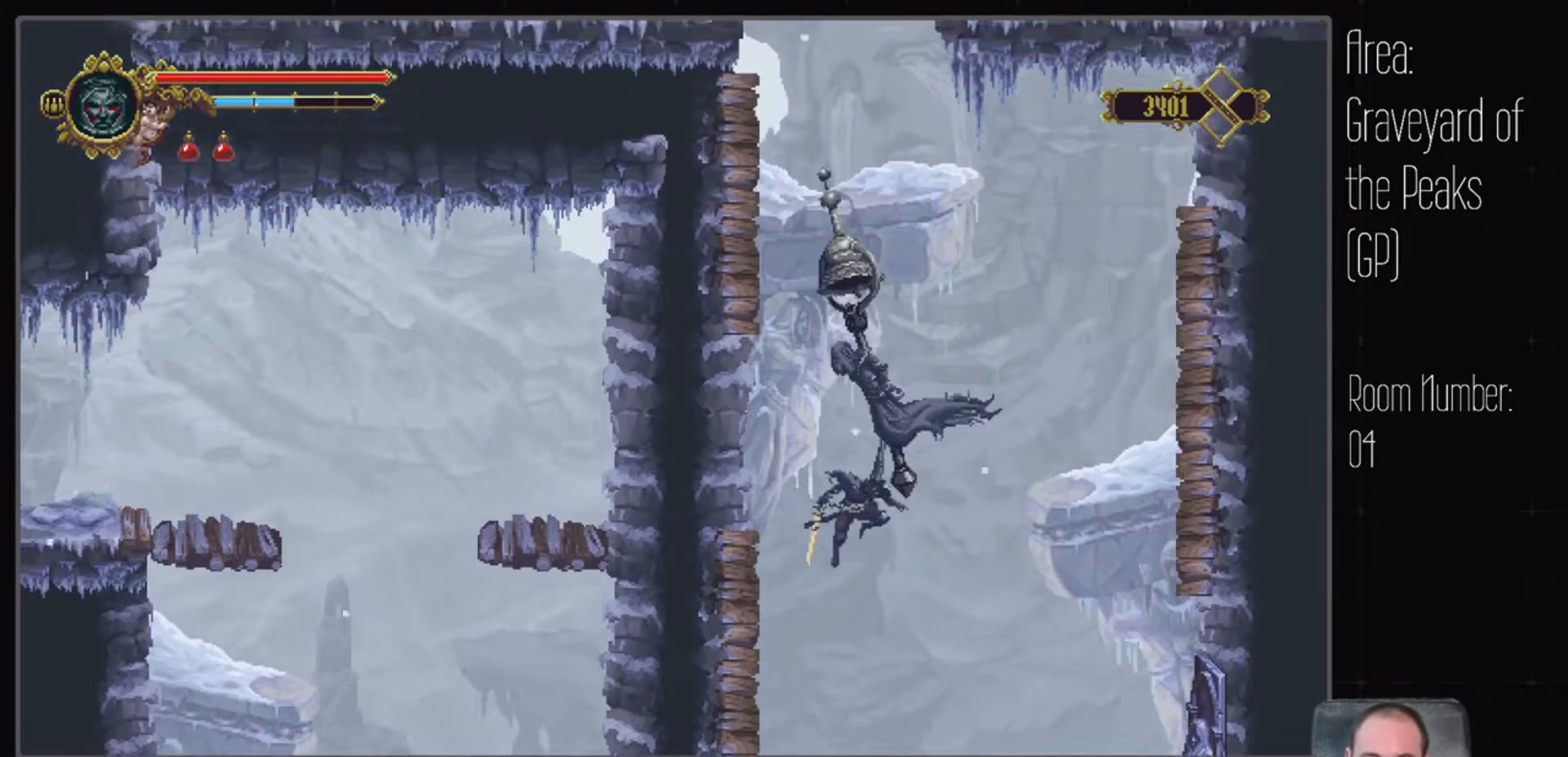
{"dt_ms": 500, "buttons": ["A"], "left_stick": "center", "right_stick": "center", "events": []}
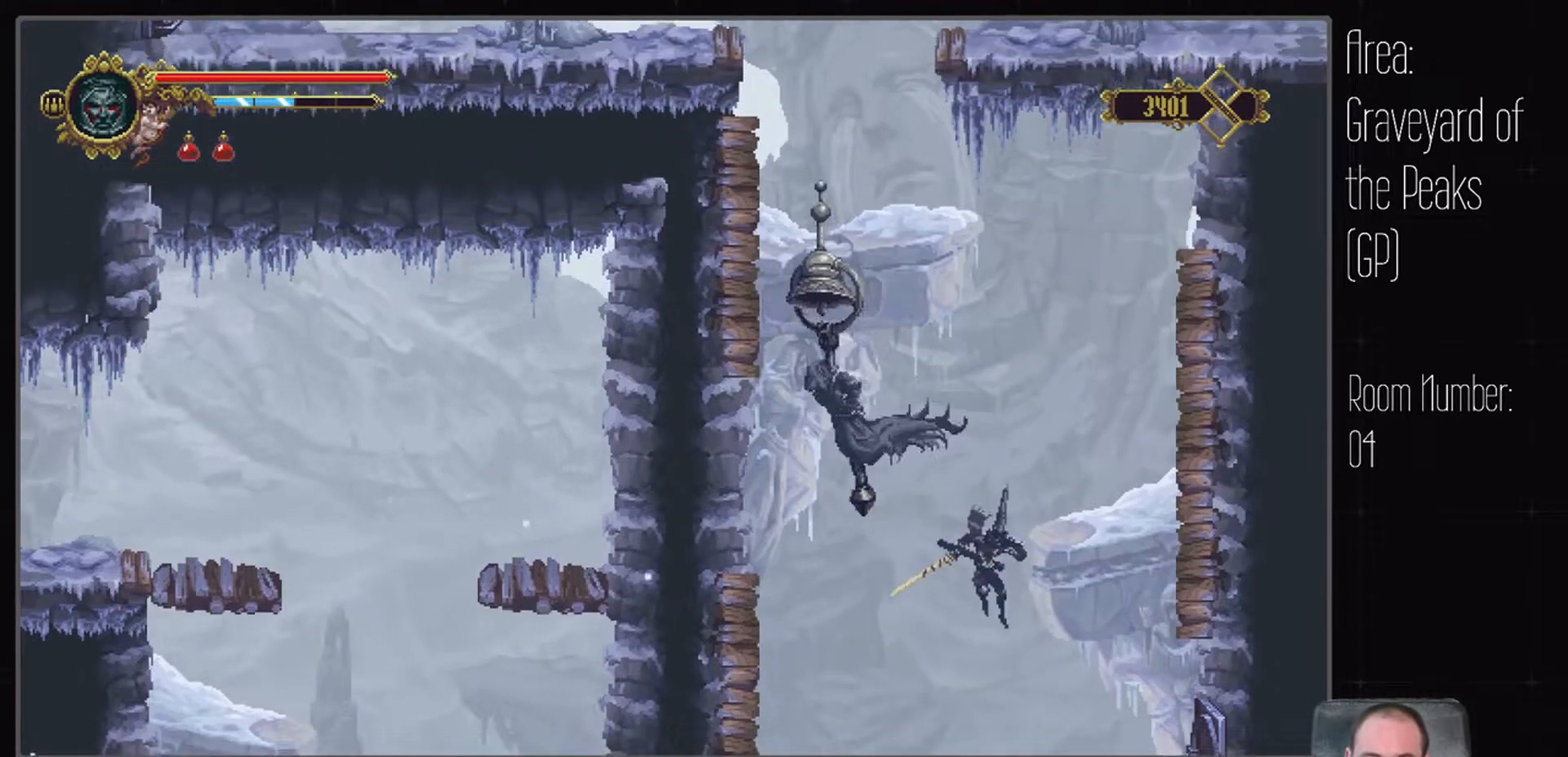
{"dt_ms": 500, "buttons": [], "left_stick": "center", "right_stick": "center", "events": [[283, "A", "up"]]}
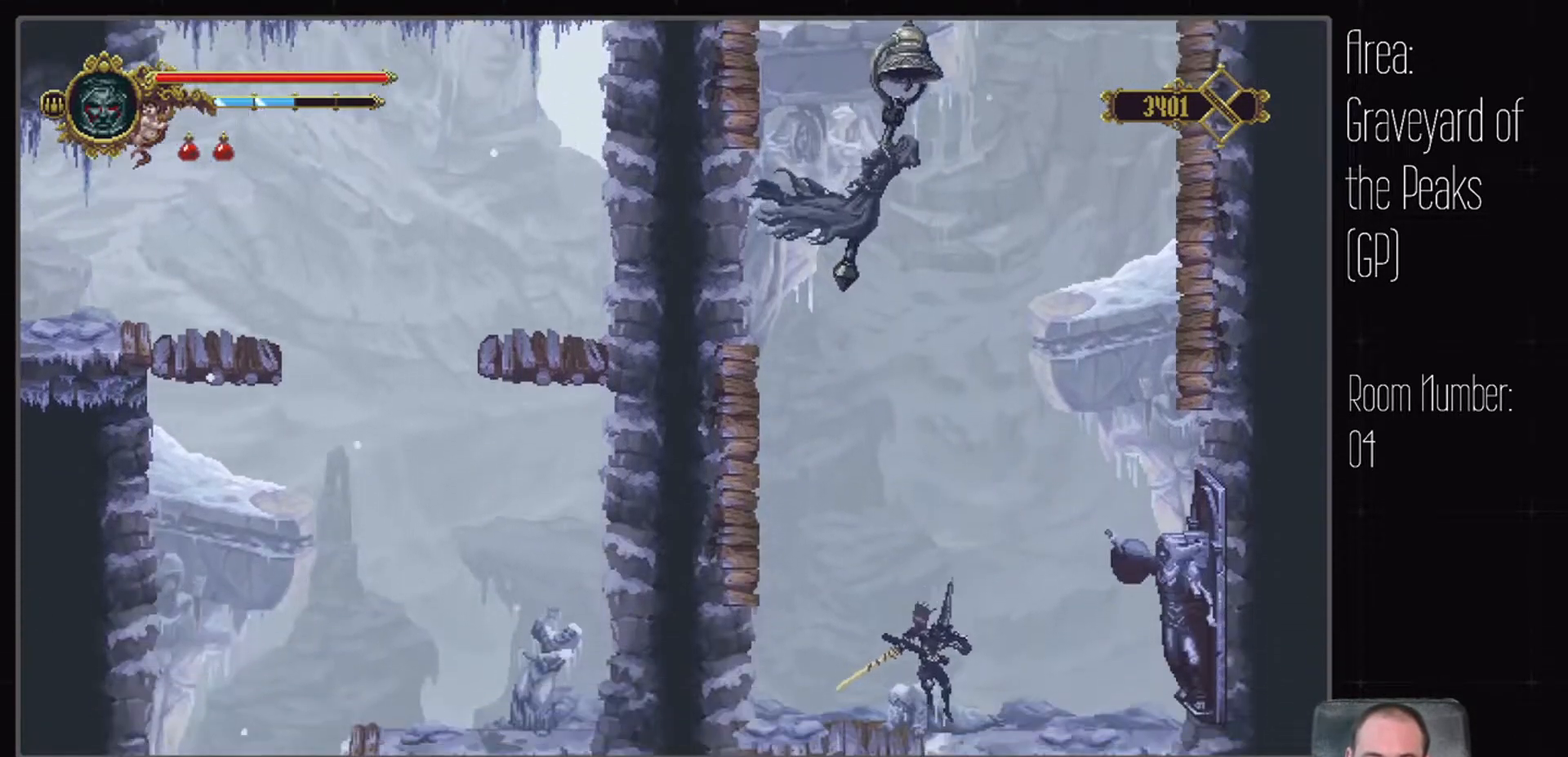
{"dt_ms": 500, "buttons": [], "left_stick": "center", "right_stick": "center", "events": []}
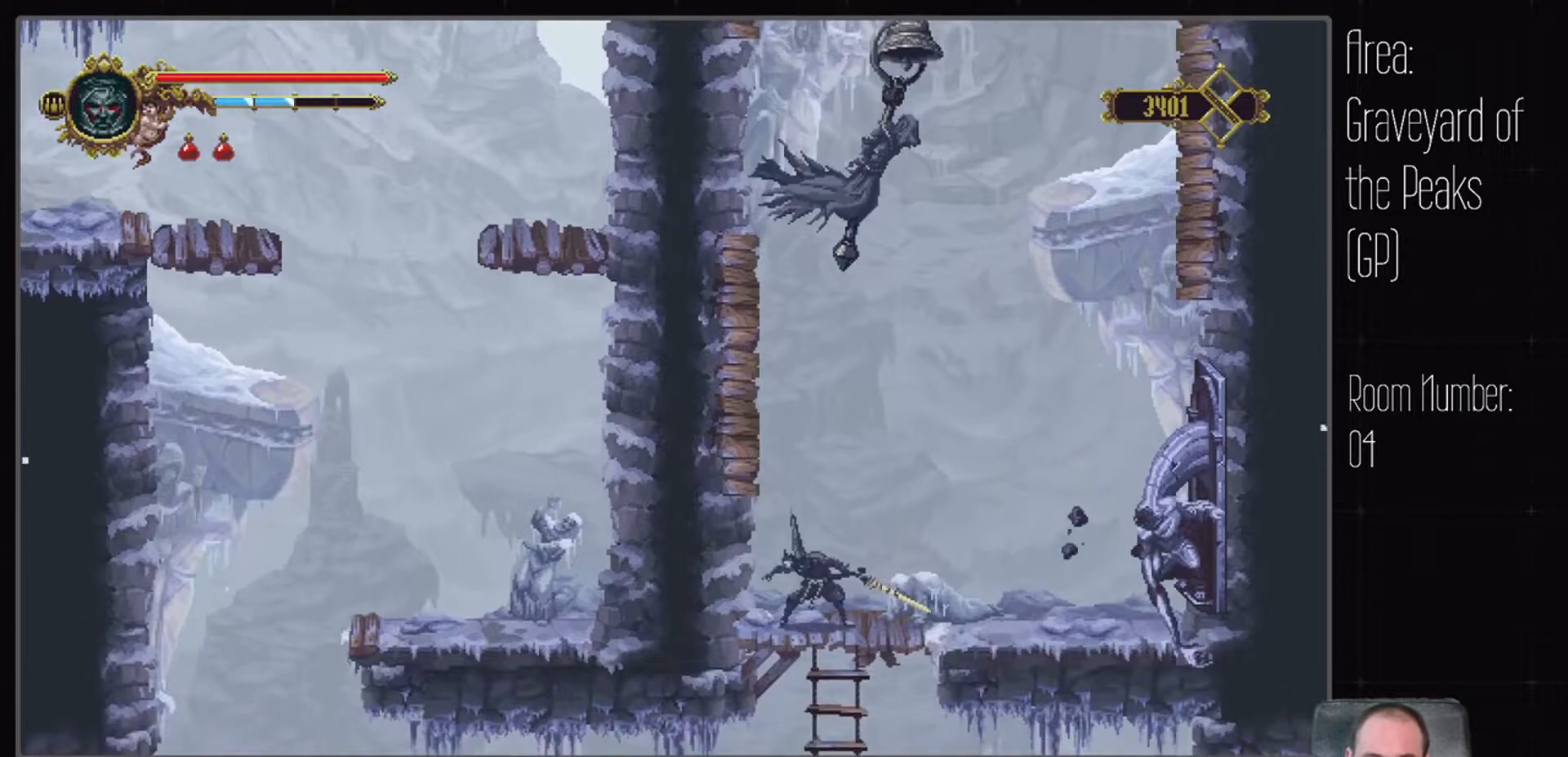
{"dt_ms": 500, "buttons": [], "left_stick": "center", "right_stick": "center", "events": []}
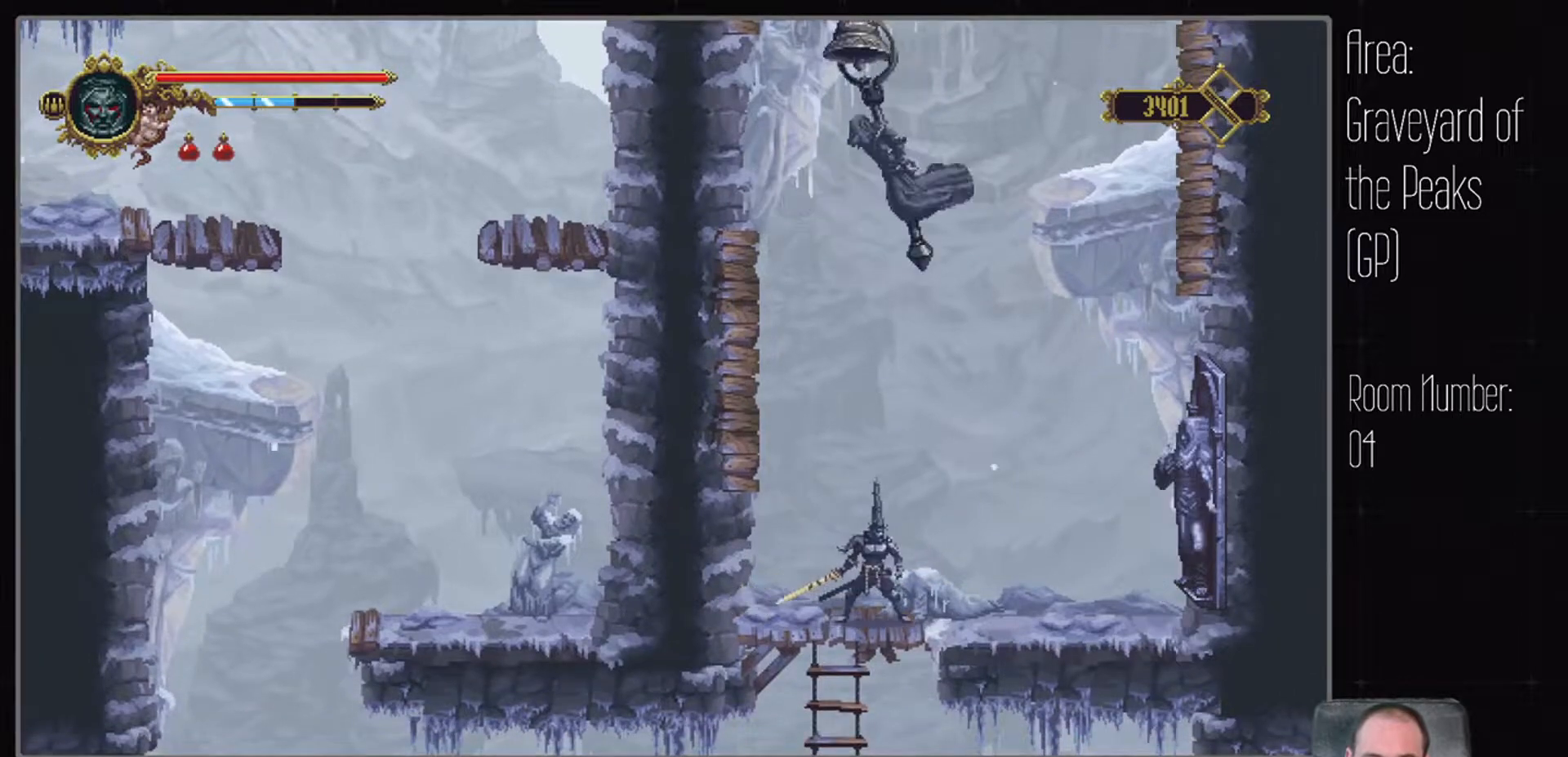
{"dt_ms": 500, "buttons": [], "left_stick": "center", "right_stick": "center", "events": []}
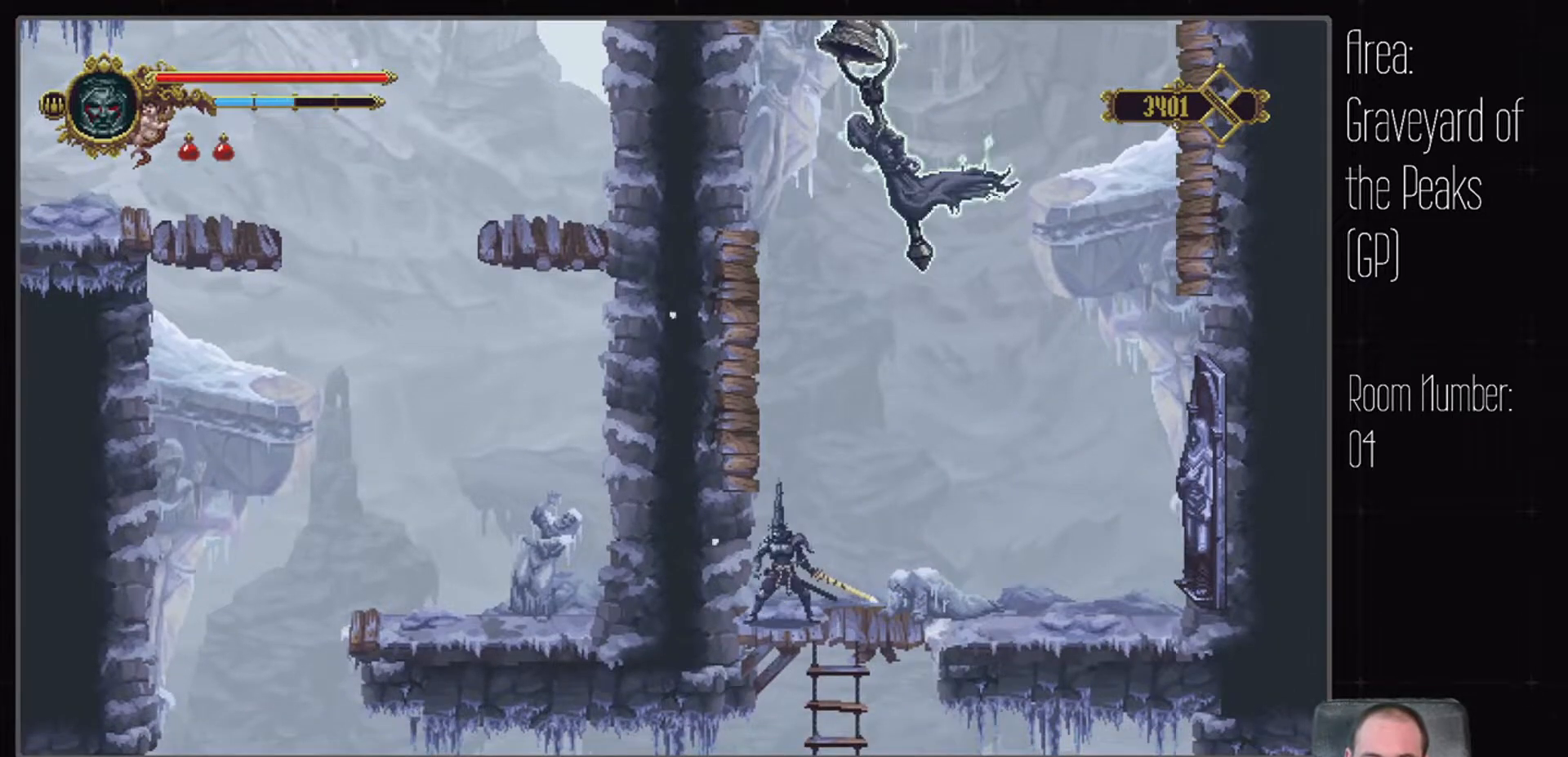
{"dt_ms": 500, "buttons": [], "left_stick": "center", "right_stick": "center", "events": []}
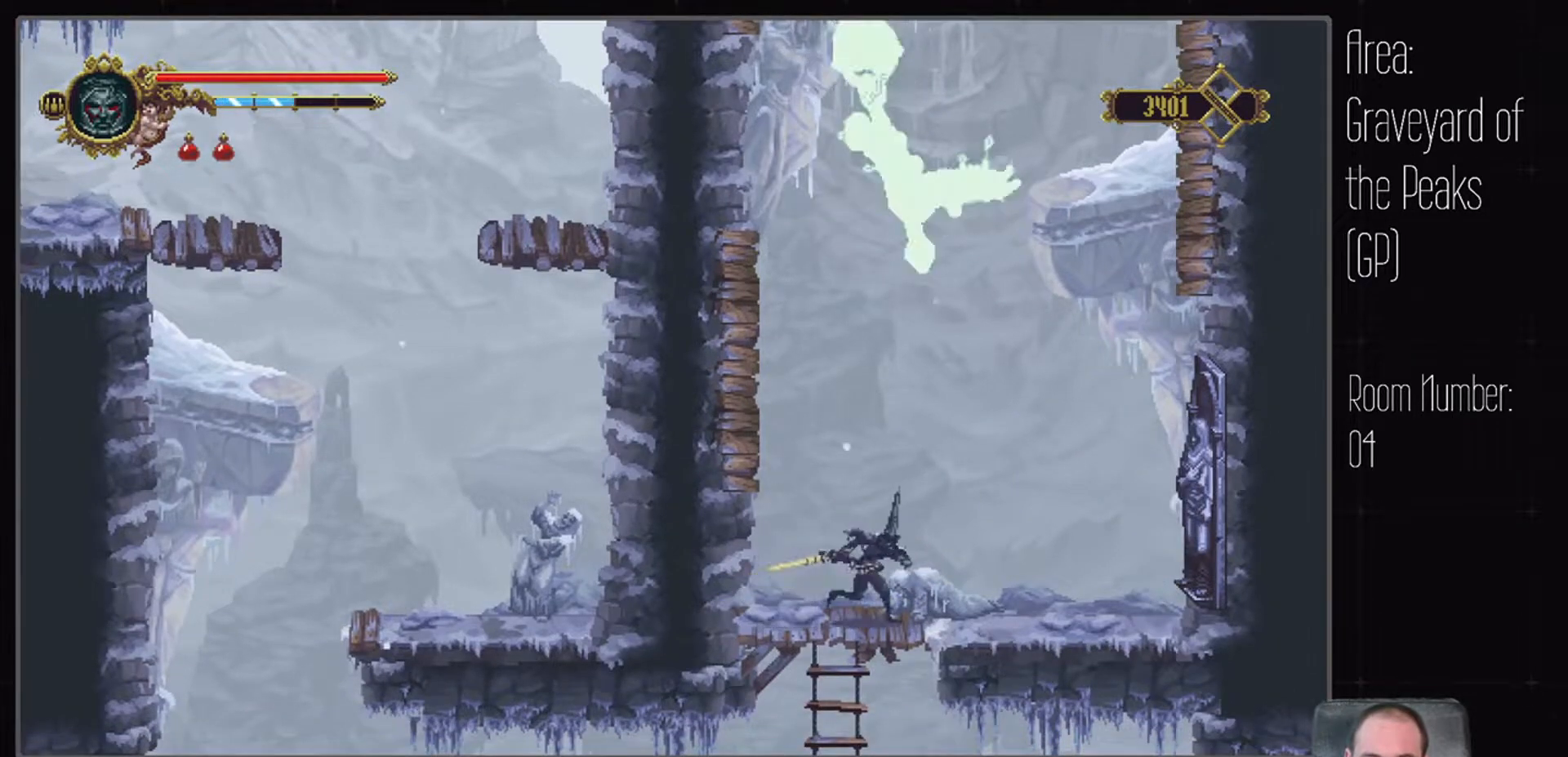
{"dt_ms": 500, "buttons": [], "left_stick": "center", "right_stick": "center", "events": []}
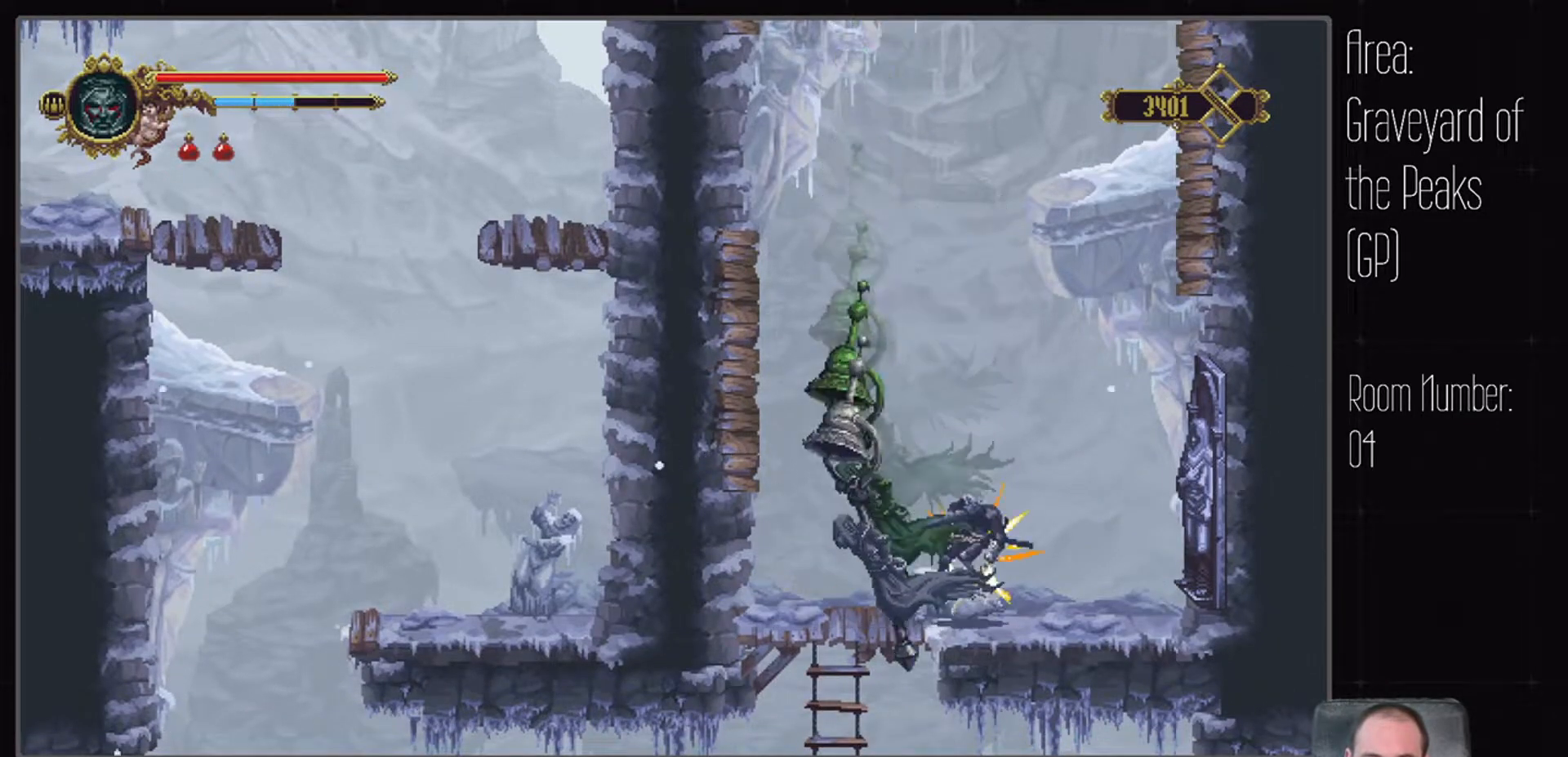
{"dt_ms": 500, "buttons": [], "left_stick": "center", "right_stick": "center", "events": [[17, "A", "down"], [250, "A", "up"]]}
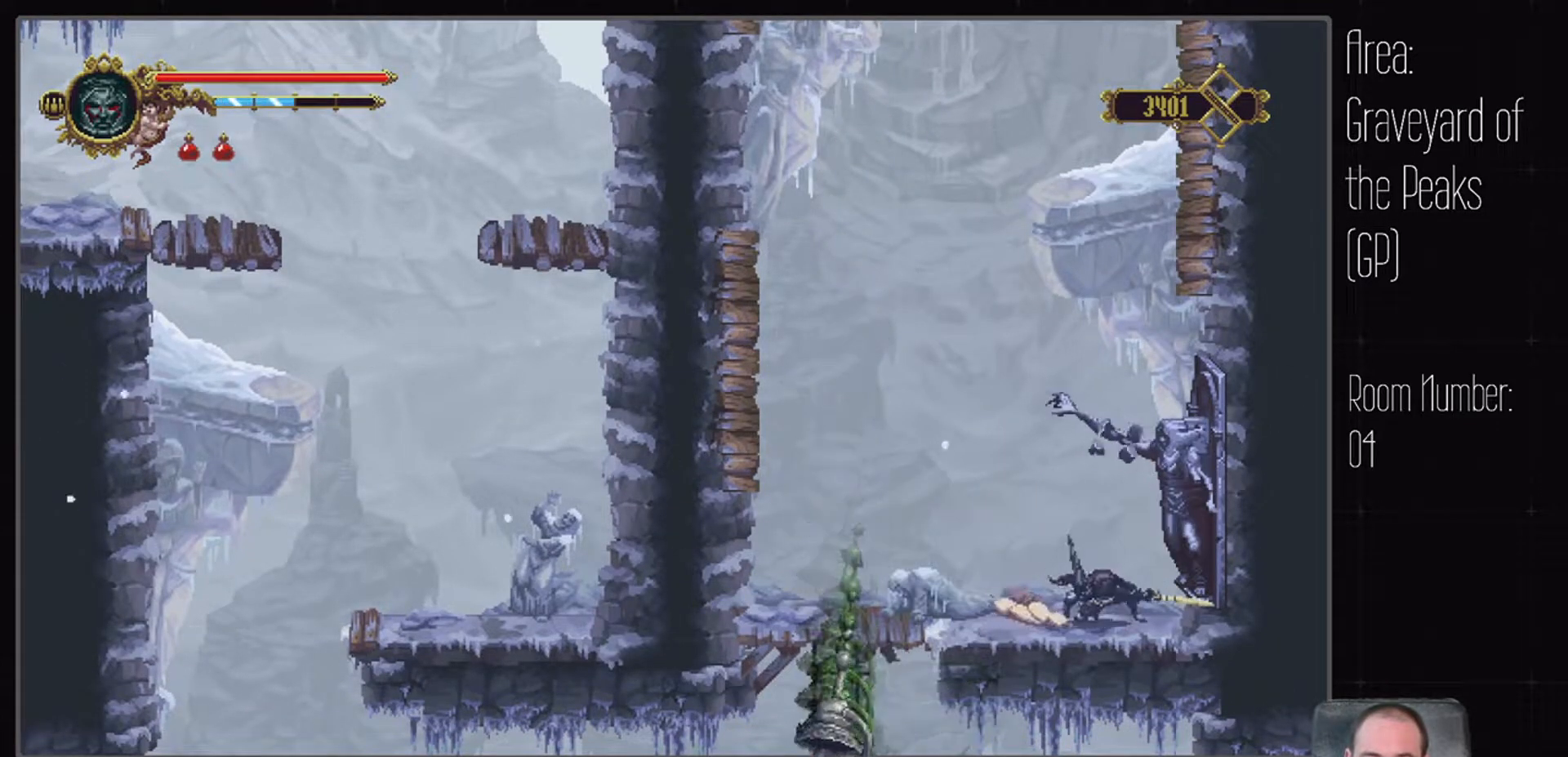
{"dt_ms": 500, "buttons": [], "left_stick": "center", "right_stick": "center", "events": [[133, "A", "down"], [417, "A", "up"]]}